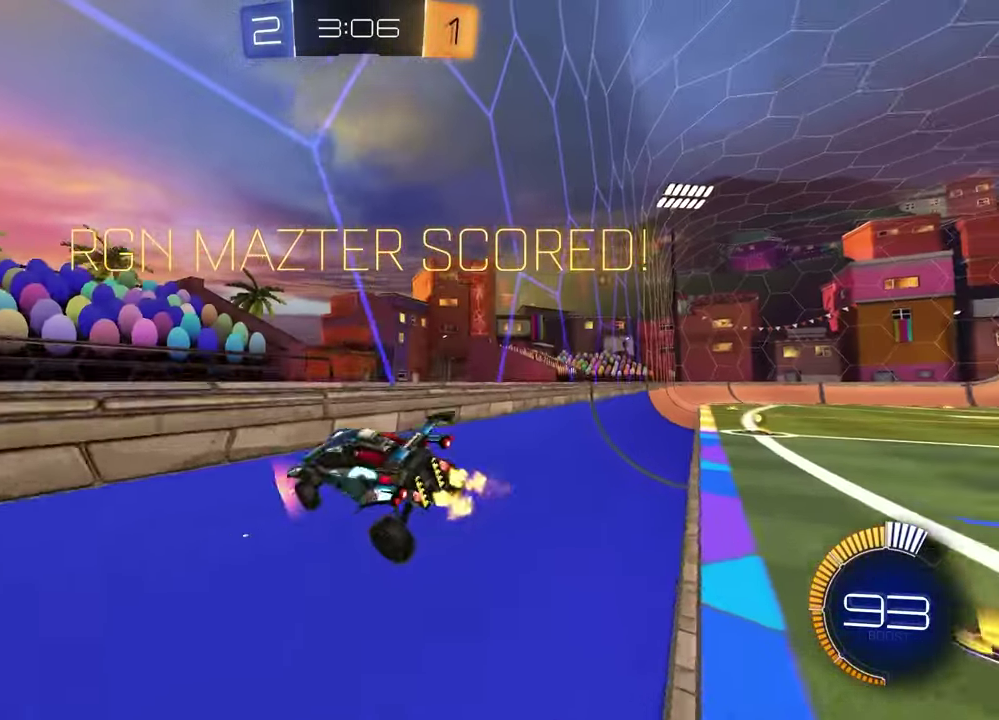
Gameplay with a controller (PlayStation layout); each line is a JSON object with the inputs held at the frame after it. "events" lists button and stick changes between this image and that frame as [ms after this image, input, new state], when the widget could be followed in between.
{"buttons": ["L1"], "left_stick": "down-right", "right_stick": "center", "events": [[50, "left_stick", "down-right"], [117, "left_stick", "down"], [383, "left_stick", "down-right"]]}
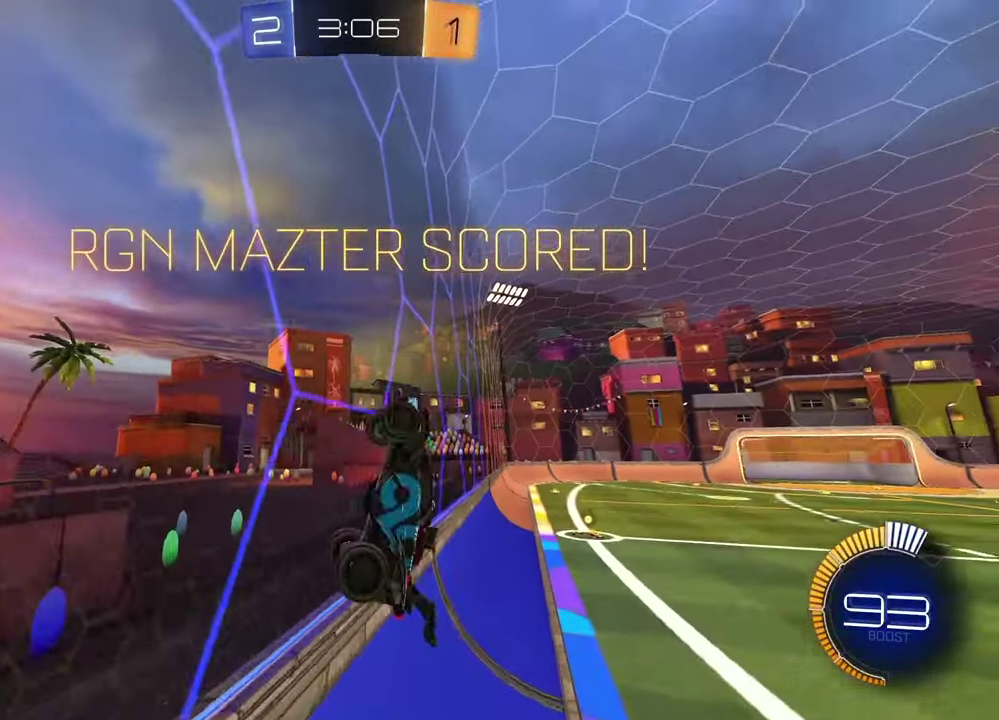
{"buttons": ["SQUARE", "R1"], "left_stick": "down-right", "right_stick": "center"}
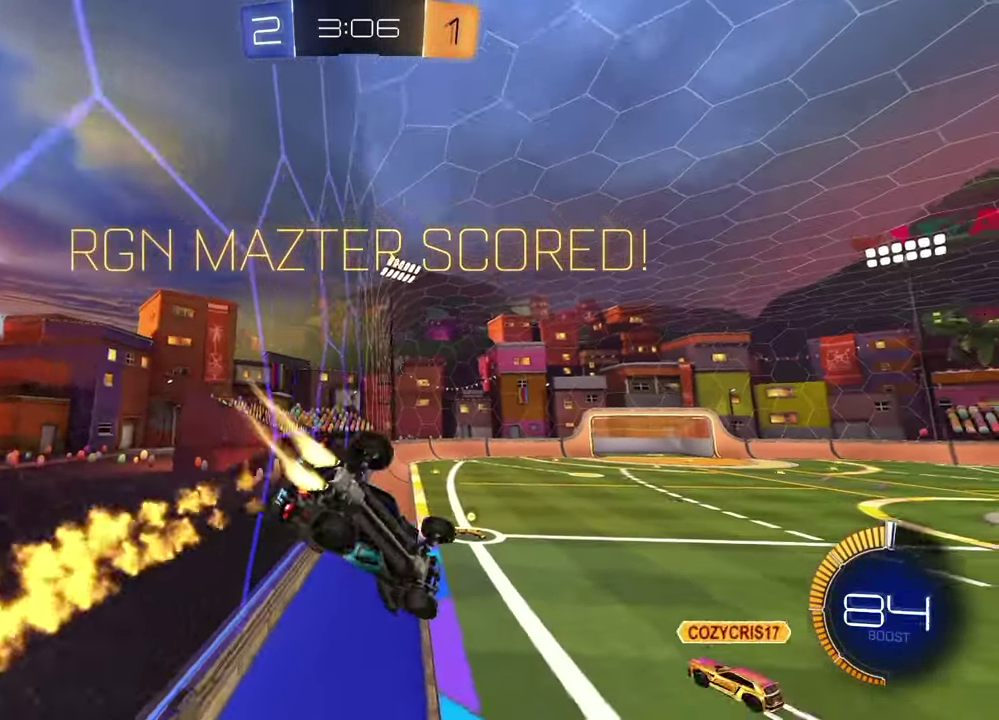
{"buttons": ["L1", "R1"], "left_stick": "center", "right_stick": "center", "events": [[50, "left_stick", "down"], [150, "SQUARE", "up"], [167, "left_stick", "center"], [250, "left_stick", "up-right"], [400, "left_stick", "center"], [483, "L1", "down"]]}
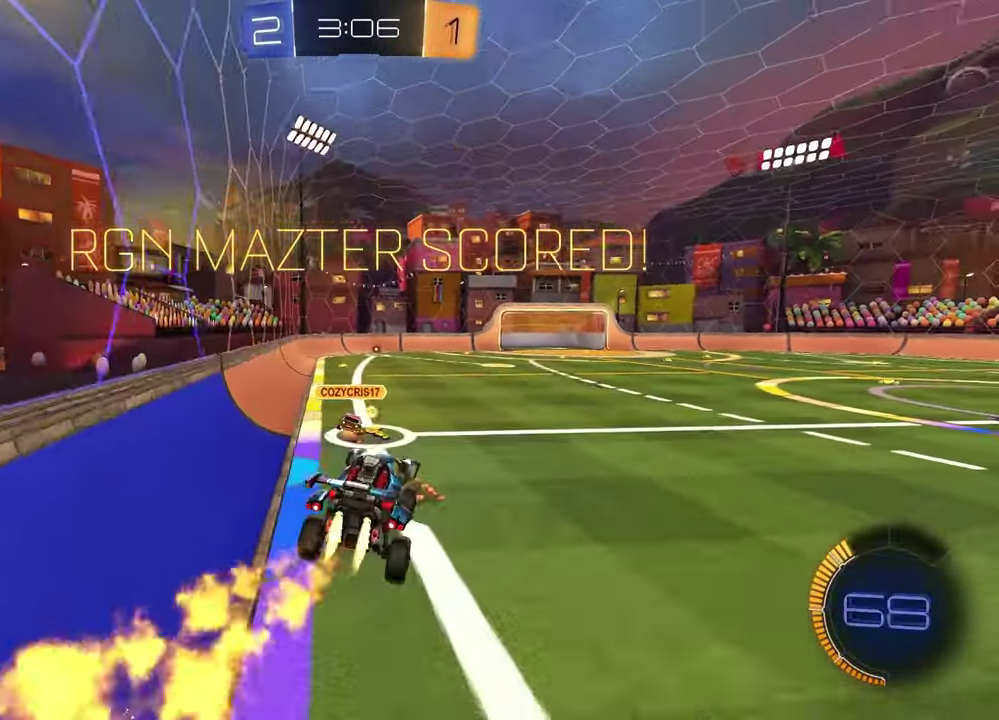
{"buttons": ["CROSS", "L1", "R1", "R2"], "left_stick": "right", "right_stick": "center", "events": [[67, "R1", "up"], [117, "L1", "up"], [117, "R2", "down"], [317, "left_stick", "up"], [367, "CROSS", "down"], [367, "R1", "down"], [417, "CROSS", "up"], [417, "L1", "down"], [417, "left_stick", "up-right"], [483, "CROSS", "down"], [500, "left_stick", "right"]]}
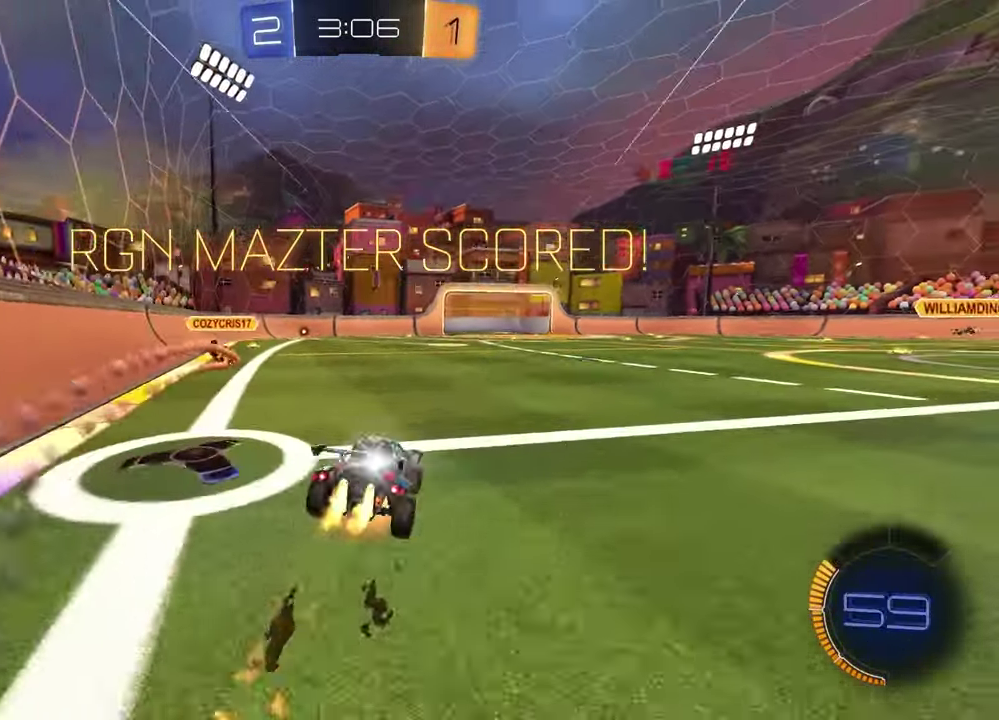
{"buttons": [], "left_stick": "center", "right_stick": "center", "events": [[50, "R2", "up"], [83, "CROSS", "up"], [83, "R1", "up"], [83, "left_stick", "up-left"], [250, "left_stick", "down-right"], [317, "L1", "up"], [333, "left_stick", "down"], [433, "left_stick", "center"]]}